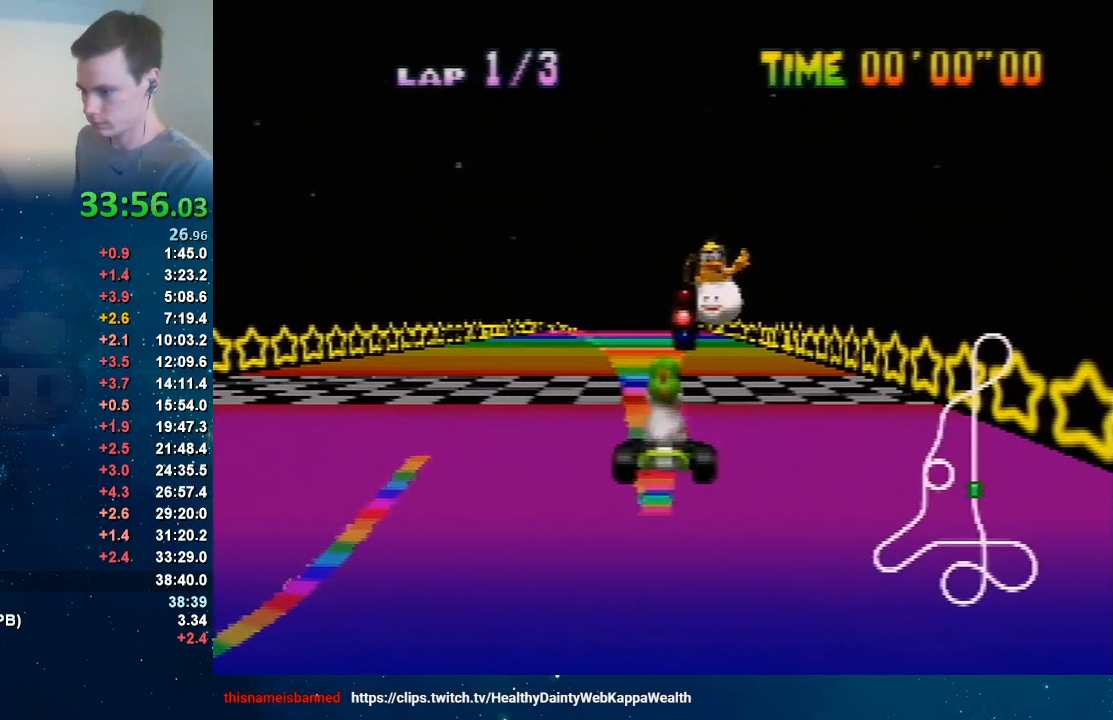
Gameplay with a controller (Nintendo layout); each line is a JSON object with the inputs held at the frame after it. "events" lists button and stick changes between this image and that frame as [ms after this image, input, new state], when the widget could be followed in between. Not read: L3 R1 R3 Z.
{"buttons": ["A"], "left_stick": "center", "events": [[34, "A", "up"], [367, "A", "down"]]}
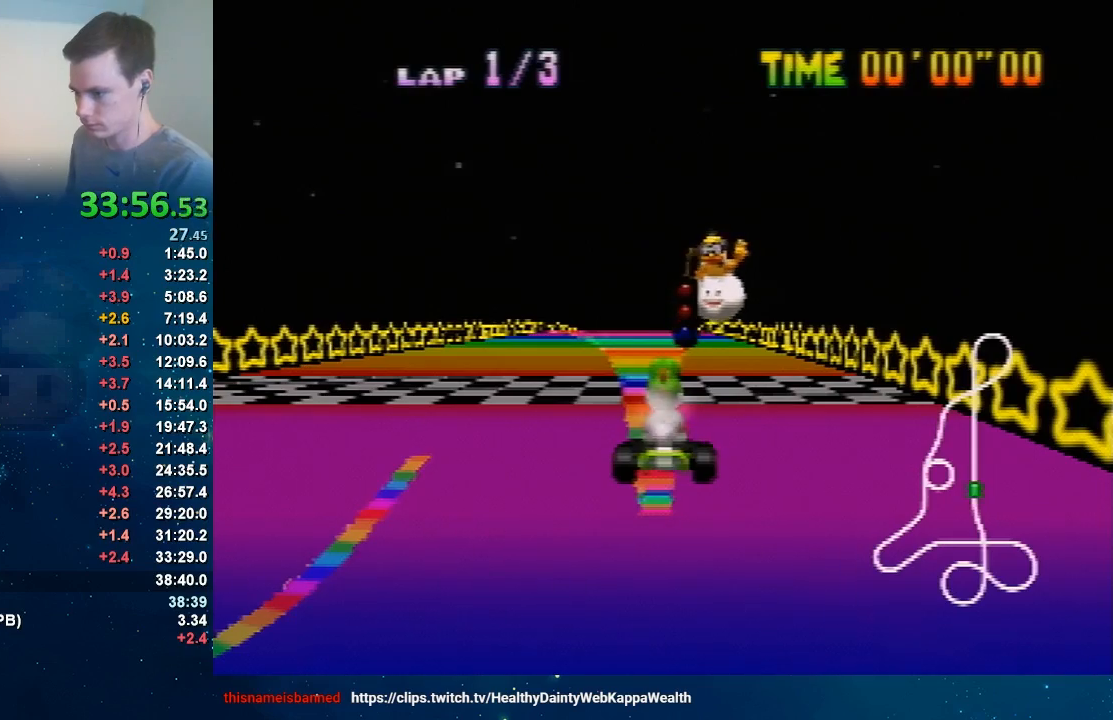
{"buttons": ["A"], "left_stick": "center", "events": []}
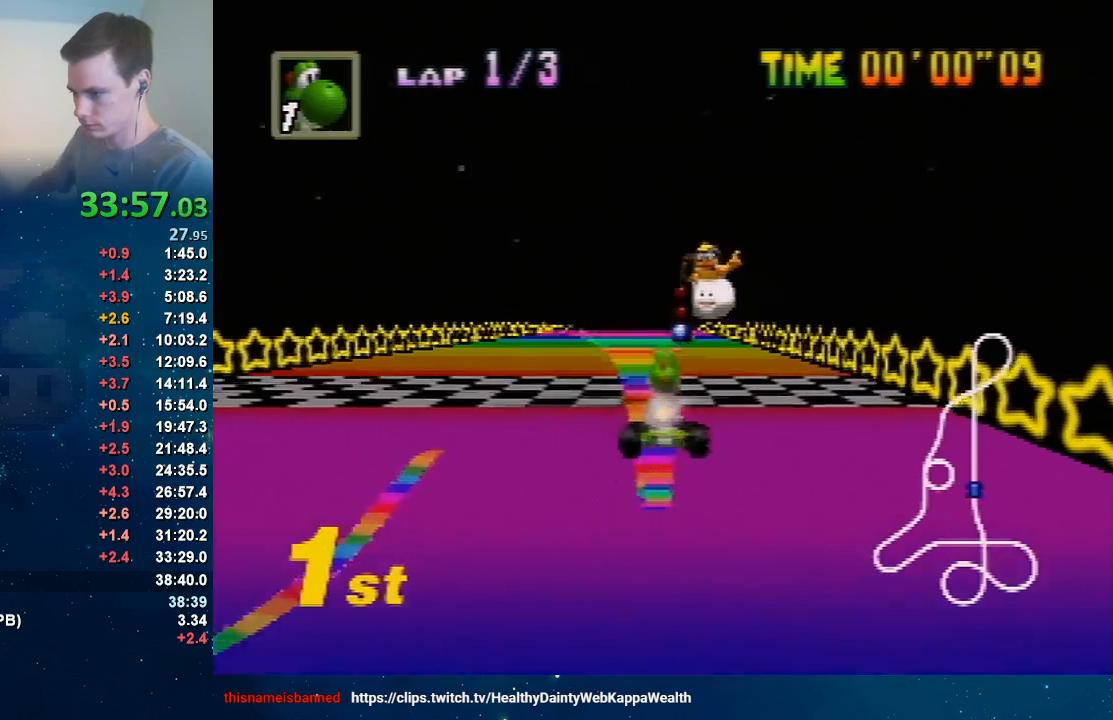
{"buttons": ["A"], "left_stick": "center", "events": []}
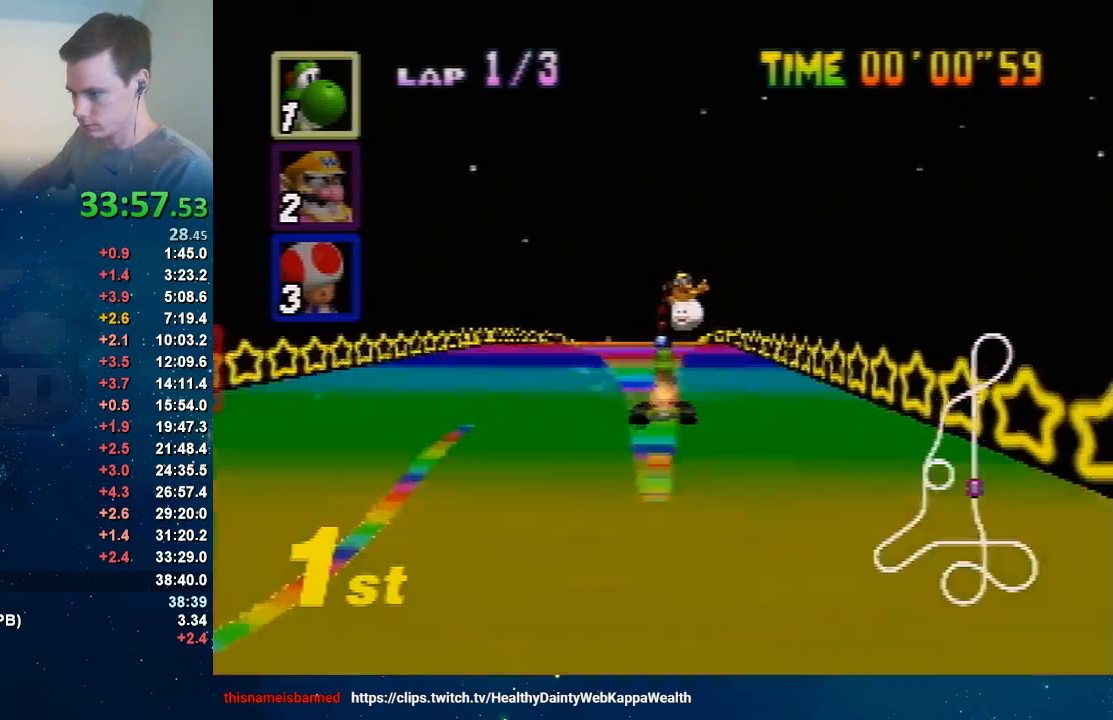
{"buttons": ["A"], "left_stick": "center", "events": []}
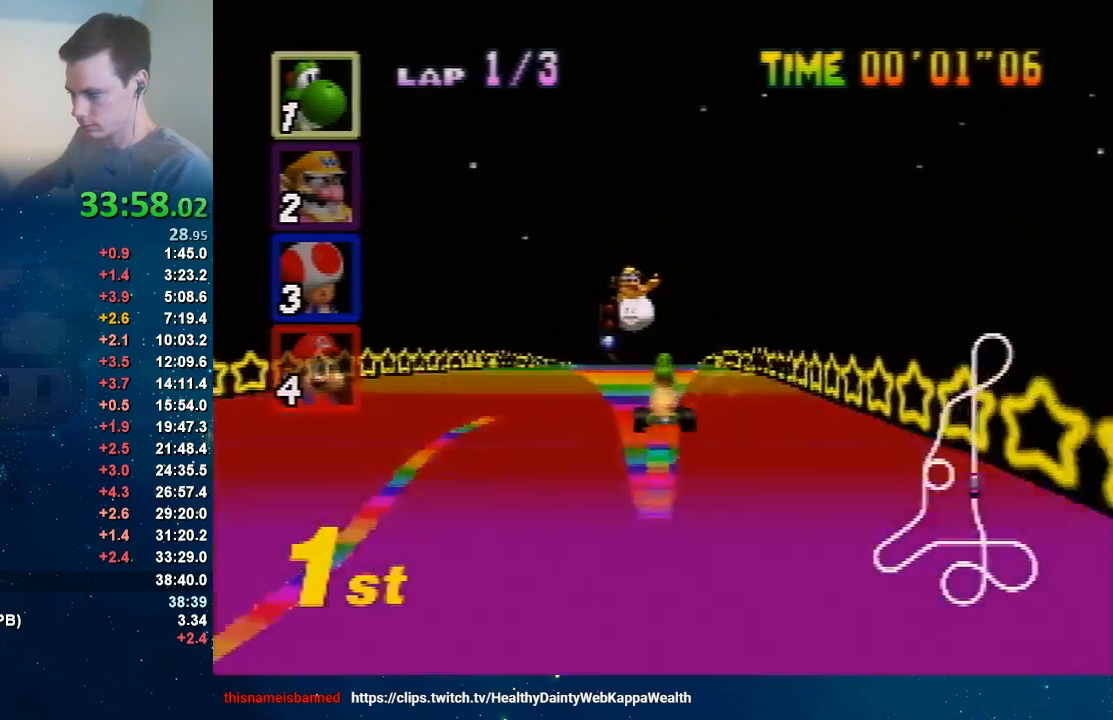
{"buttons": ["A"], "left_stick": "center", "events": []}
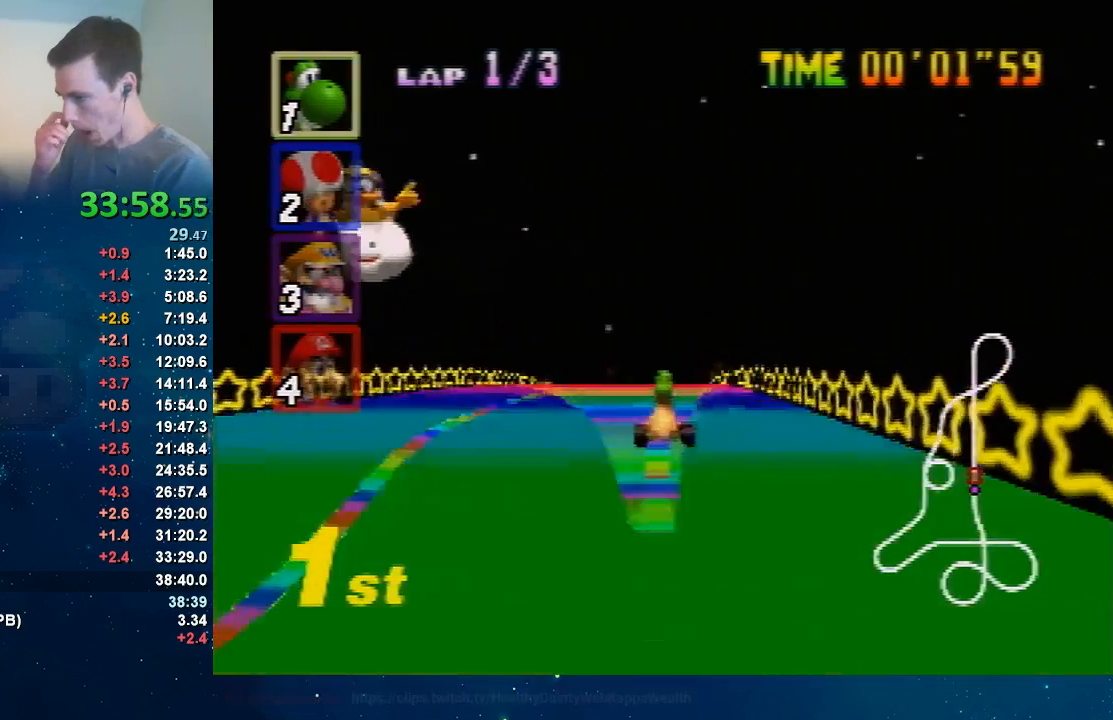
{"buttons": ["A"], "left_stick": "center", "events": []}
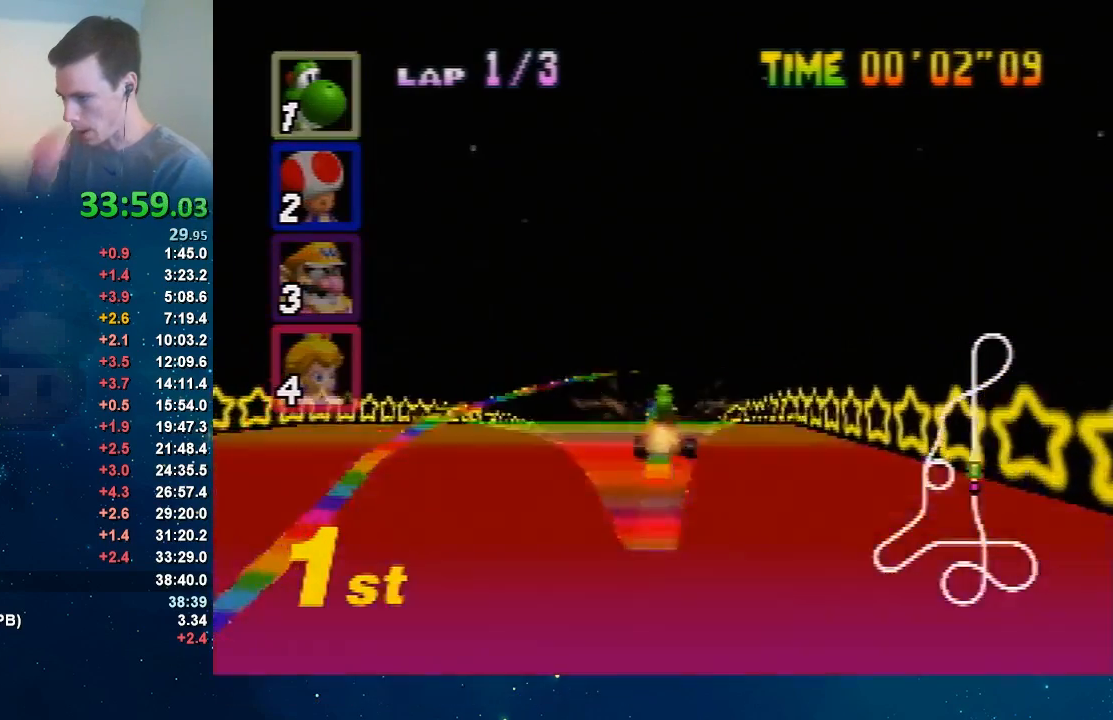
{"buttons": ["A"], "left_stick": "center", "events": []}
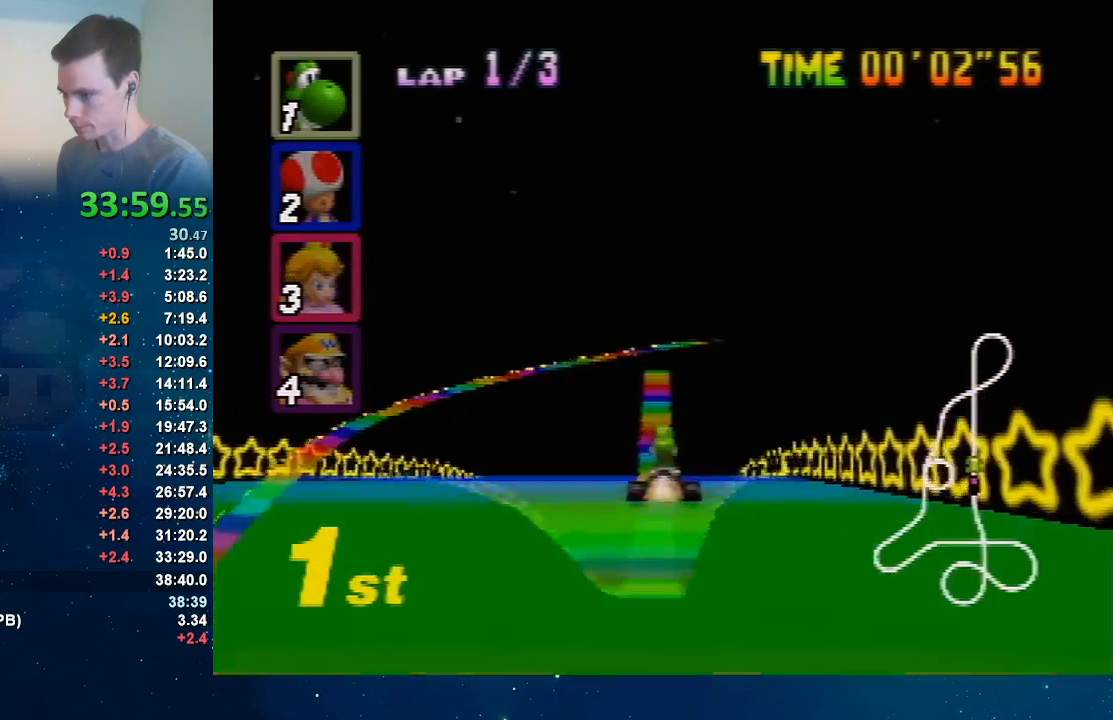
{"buttons": [], "left_stick": "center", "events": [[33, "A", "up"], [133, "B", "down"], [267, "B", "up"]]}
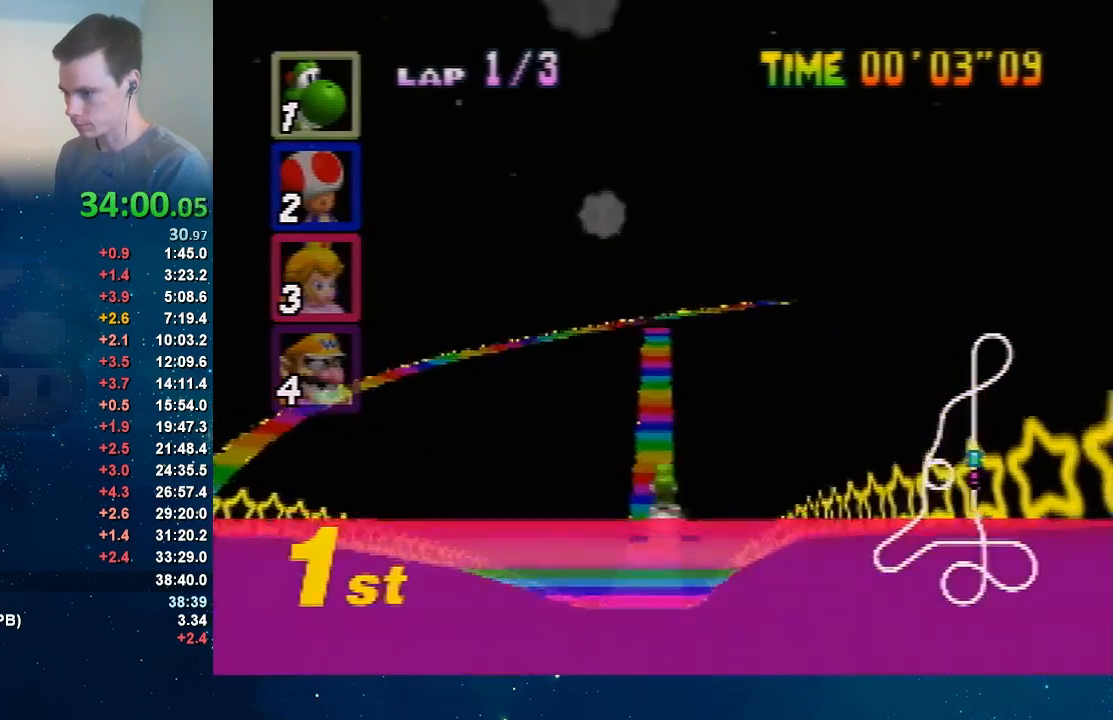
{"buttons": [], "left_stick": "center", "events": [[34, "A", "down"], [100, "A", "up"], [167, "A", "down"], [234, "A", "up"], [267, "A", "down"], [367, "A", "up"], [401, "A", "down"], [501, "A", "up"]]}
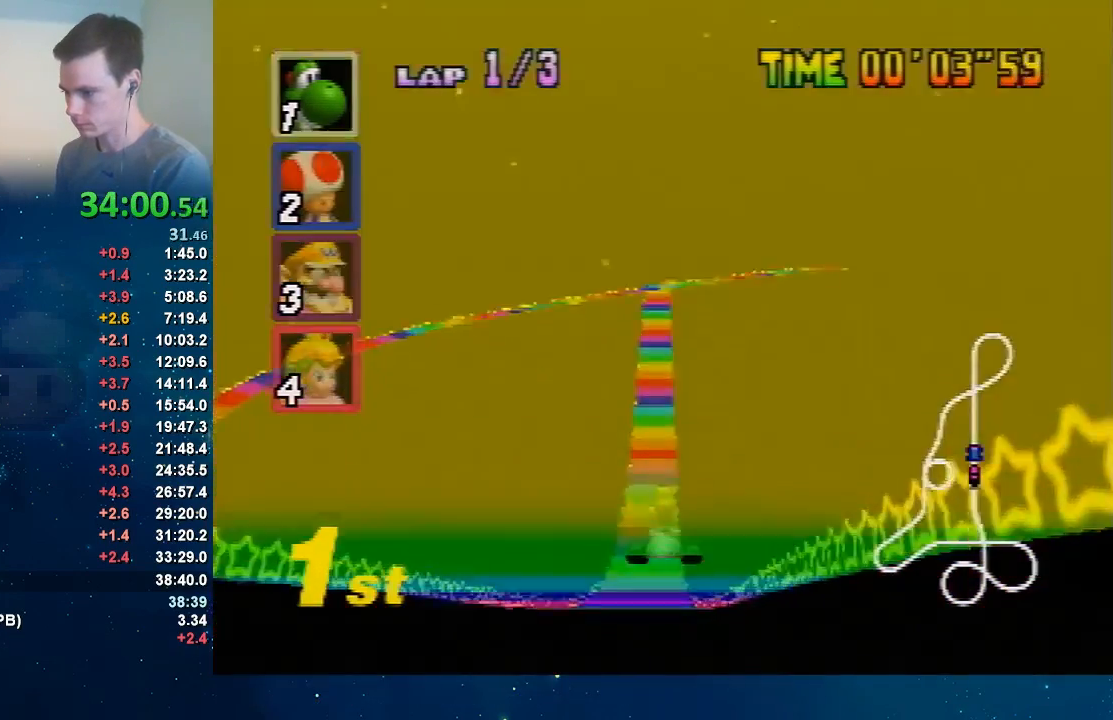
{"buttons": ["A"], "left_stick": "center", "events": [[33, "A", "down"]]}
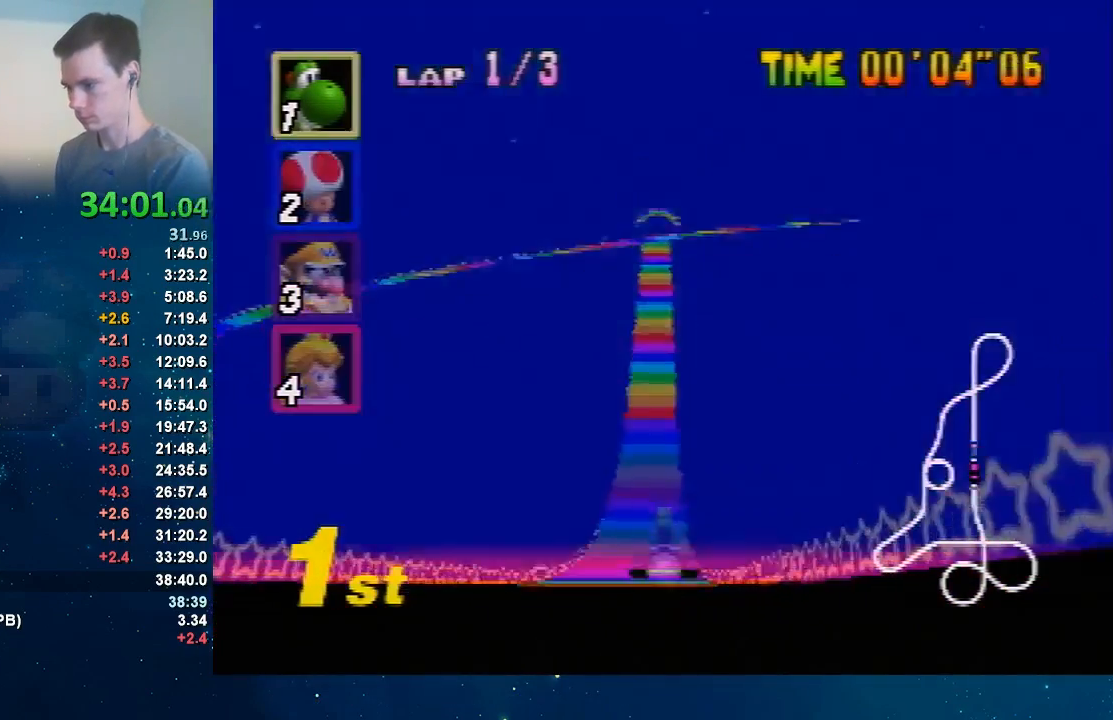
{"buttons": ["A"], "left_stick": "center", "events": []}
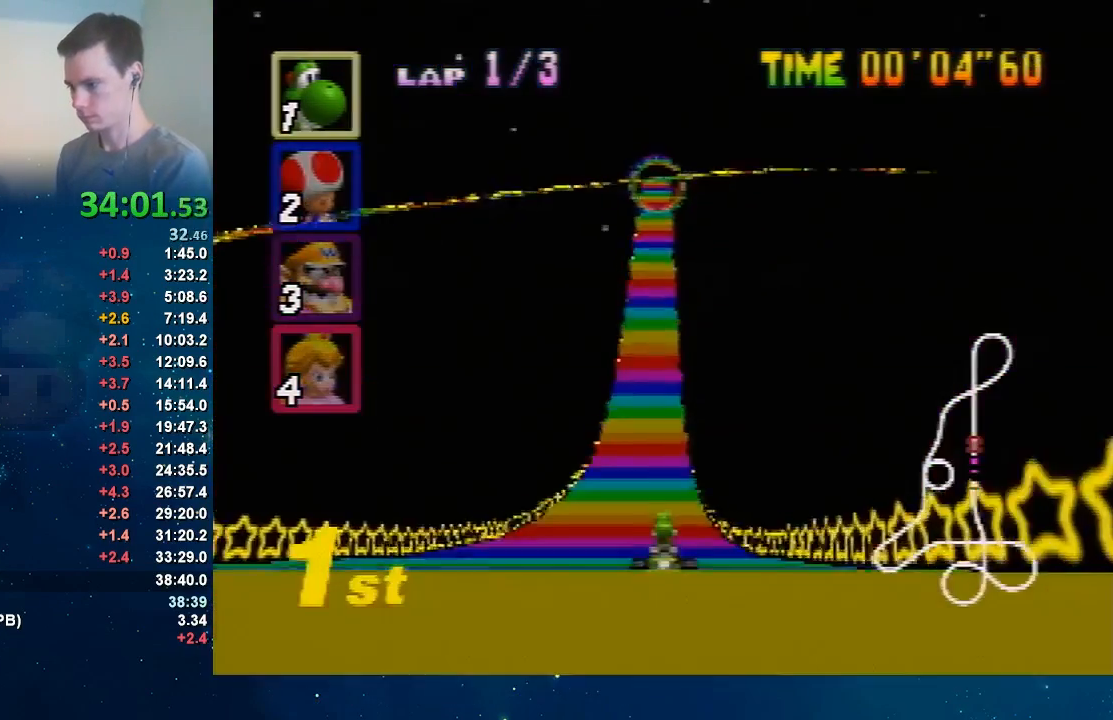
{"buttons": ["A"], "left_stick": "center", "events": []}
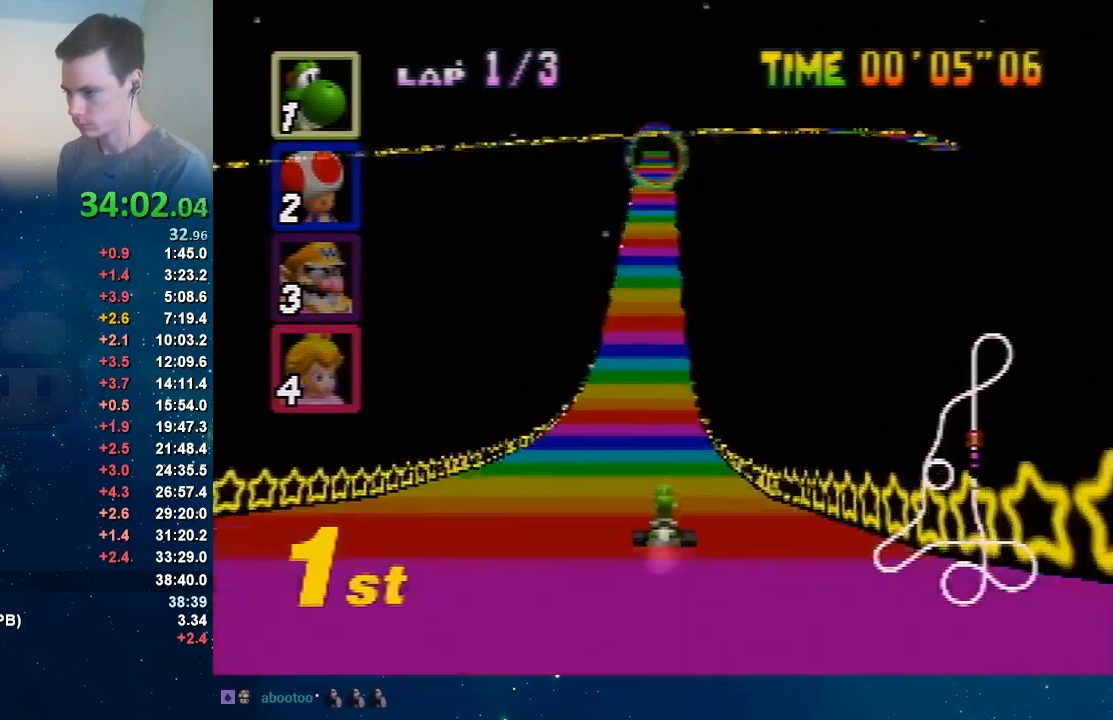
{"buttons": ["A"], "left_stick": "center", "events": []}
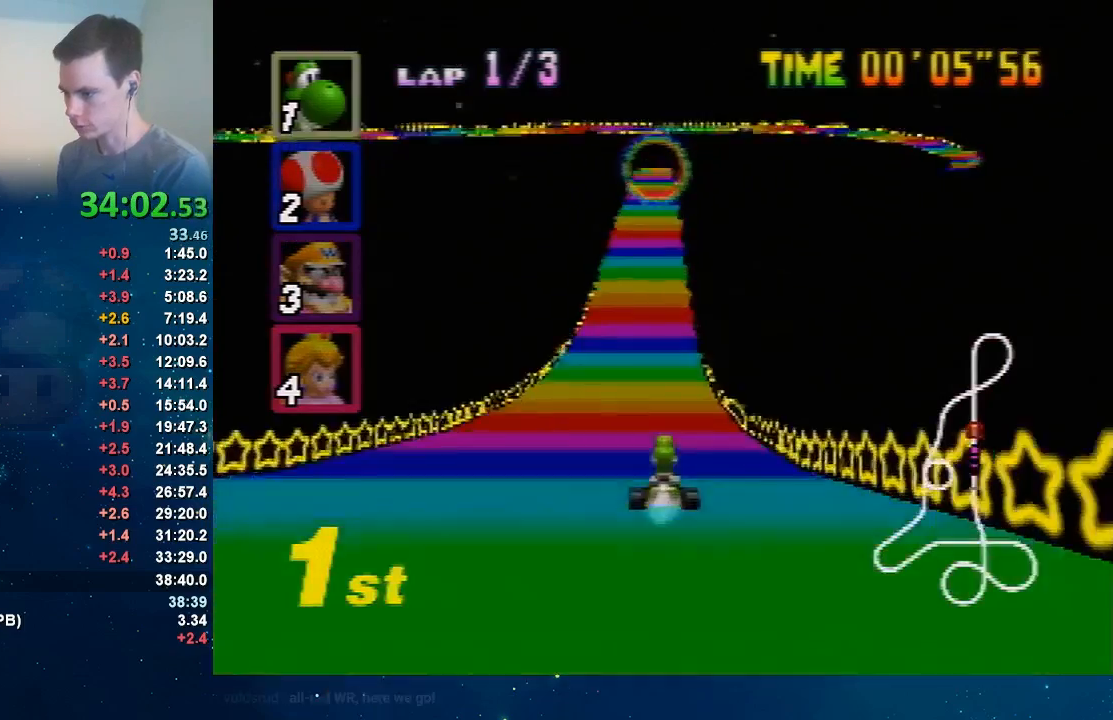
{"buttons": ["A"], "left_stick": "left", "events": [[333, "left_stick", "left"]]}
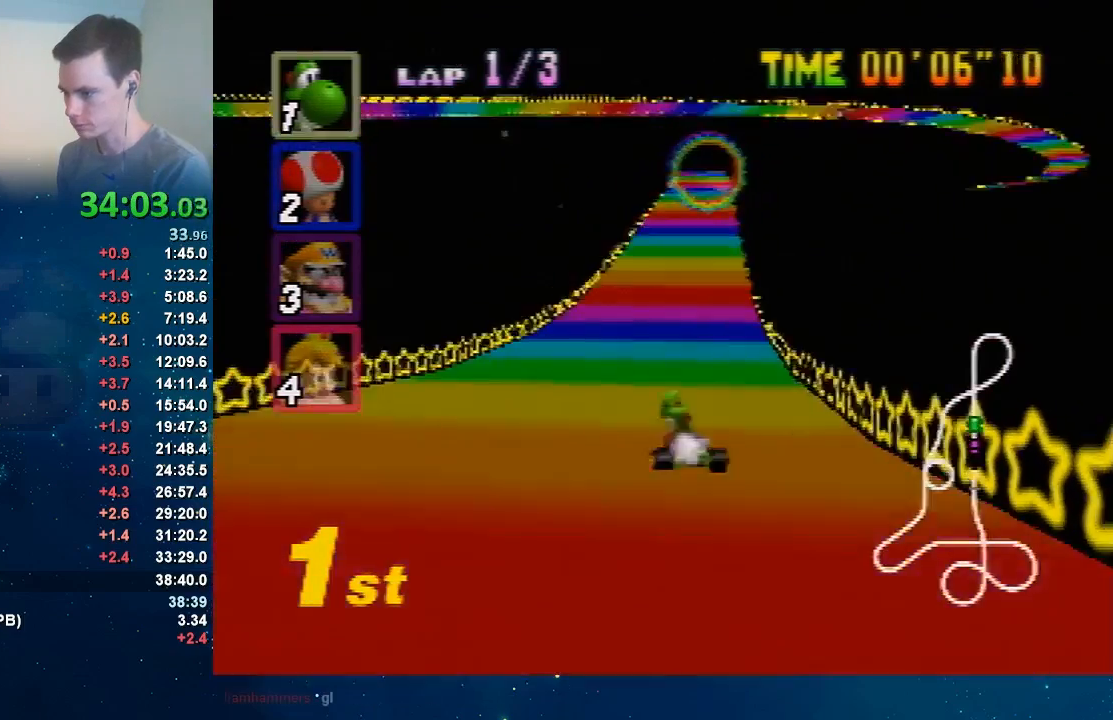
{"buttons": ["A"], "left_stick": "left", "events": [[33, "left_stick", "up-right"], [134, "left_stick", "center"], [267, "left_stick", "right"], [501, "left_stick", "left"]]}
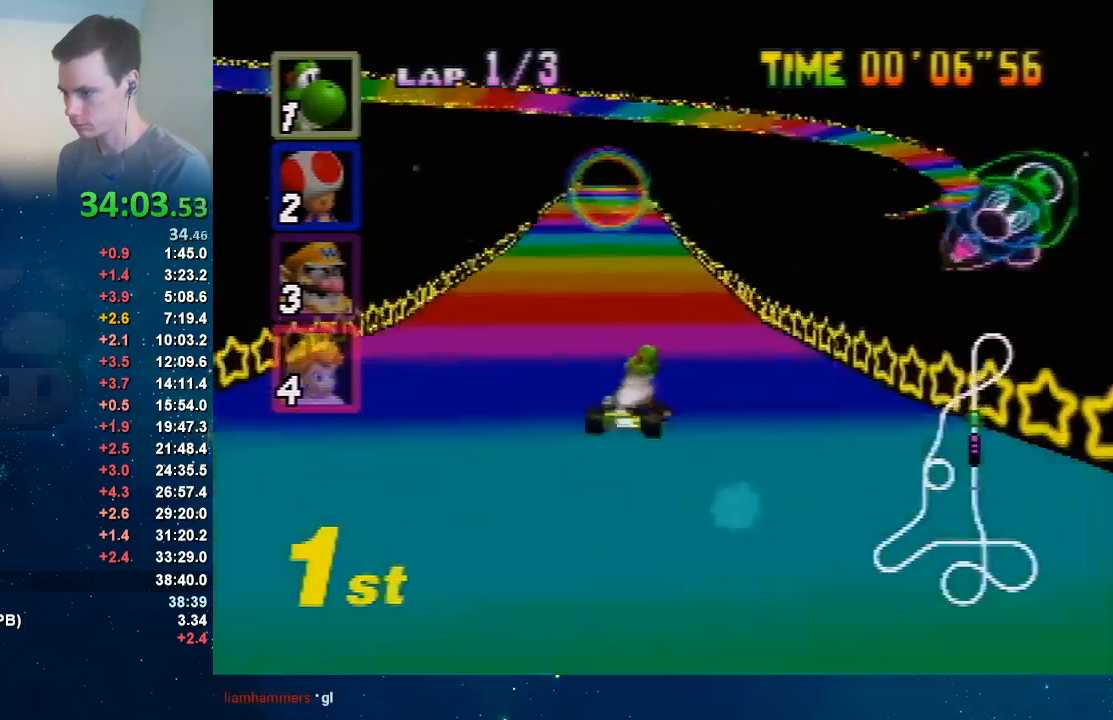
{"buttons": ["A"], "left_stick": "left", "events": [[400, "left_stick", "up-right"], [467, "left_stick", "left"]]}
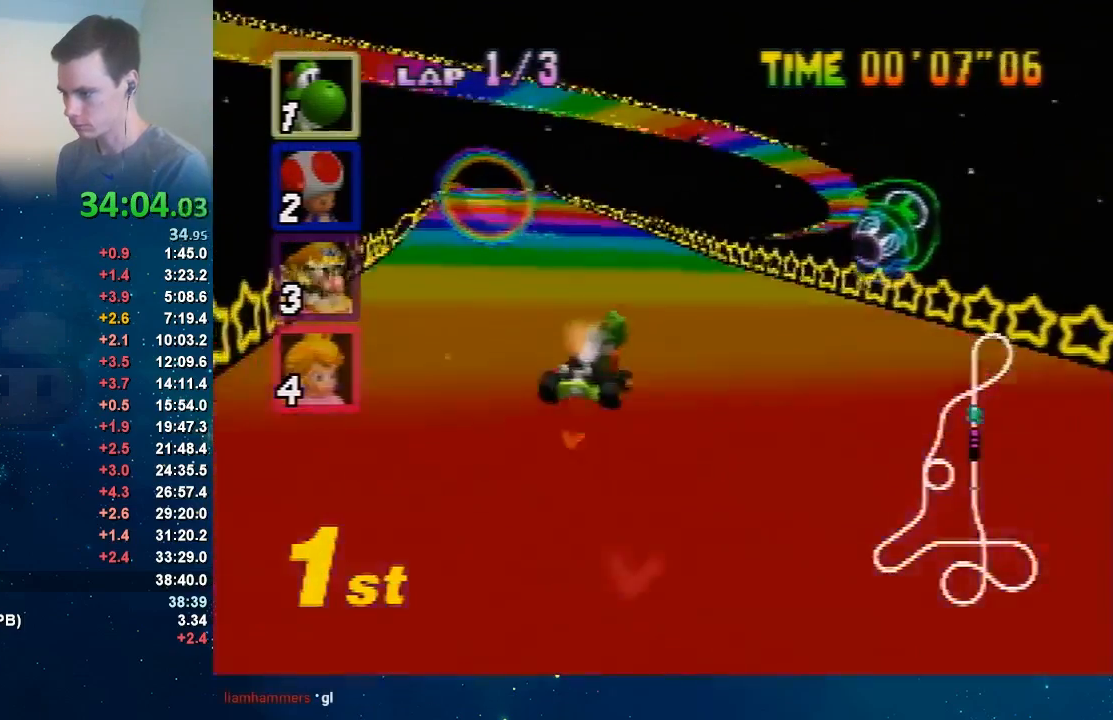
{"buttons": ["A"], "left_stick": "left", "events": [[100, "left_stick", "up"], [200, "left_stick", "left"]]}
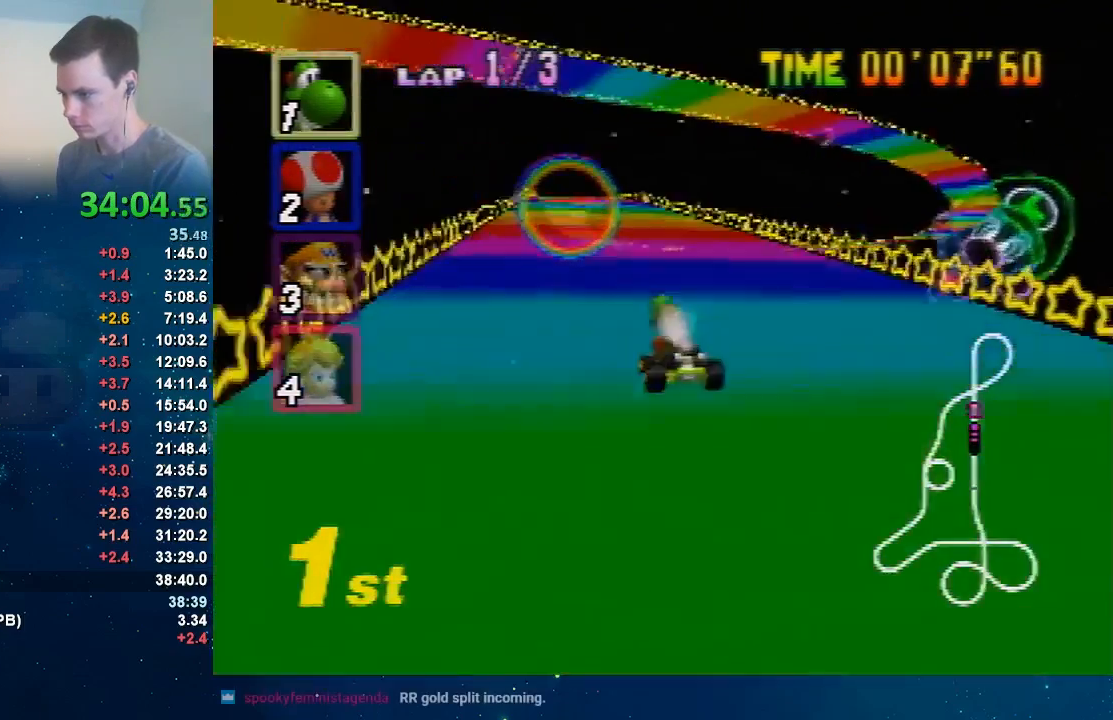
{"buttons": ["A"], "left_stick": "right", "events": [[133, "left_stick", "up-right"], [200, "left_stick", "center"], [367, "left_stick", "right"]]}
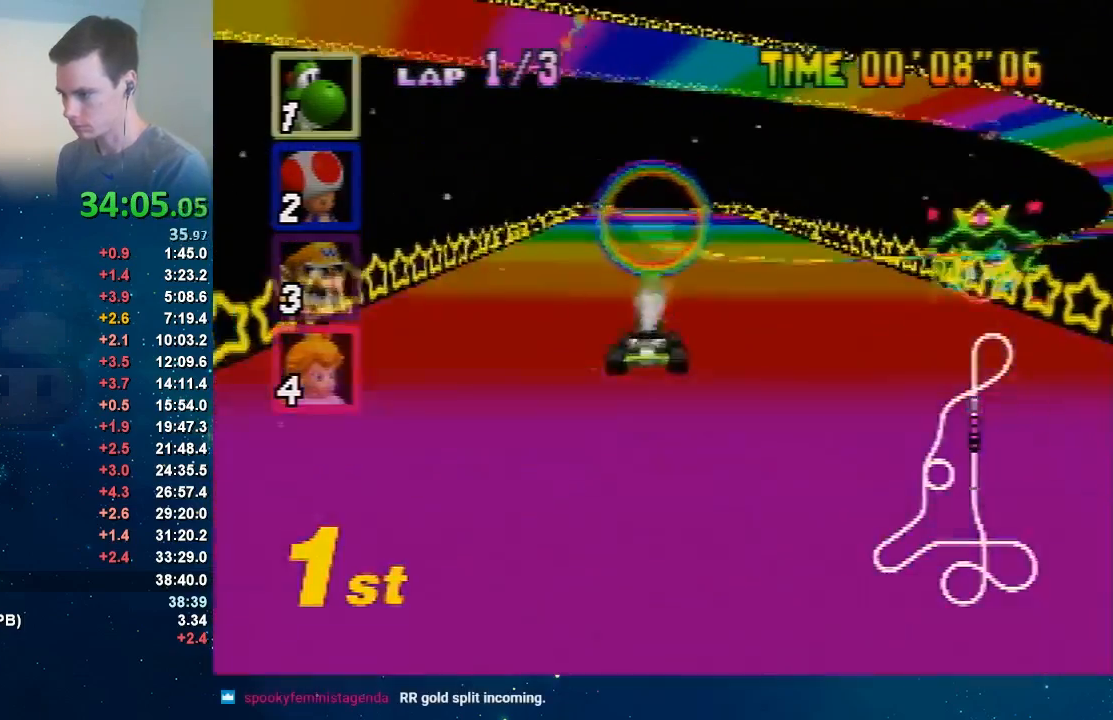
{"buttons": ["A"], "left_stick": "up-right", "events": [[67, "left_stick", "center"], [134, "left_stick", "left"], [467, "left_stick", "up-right"]]}
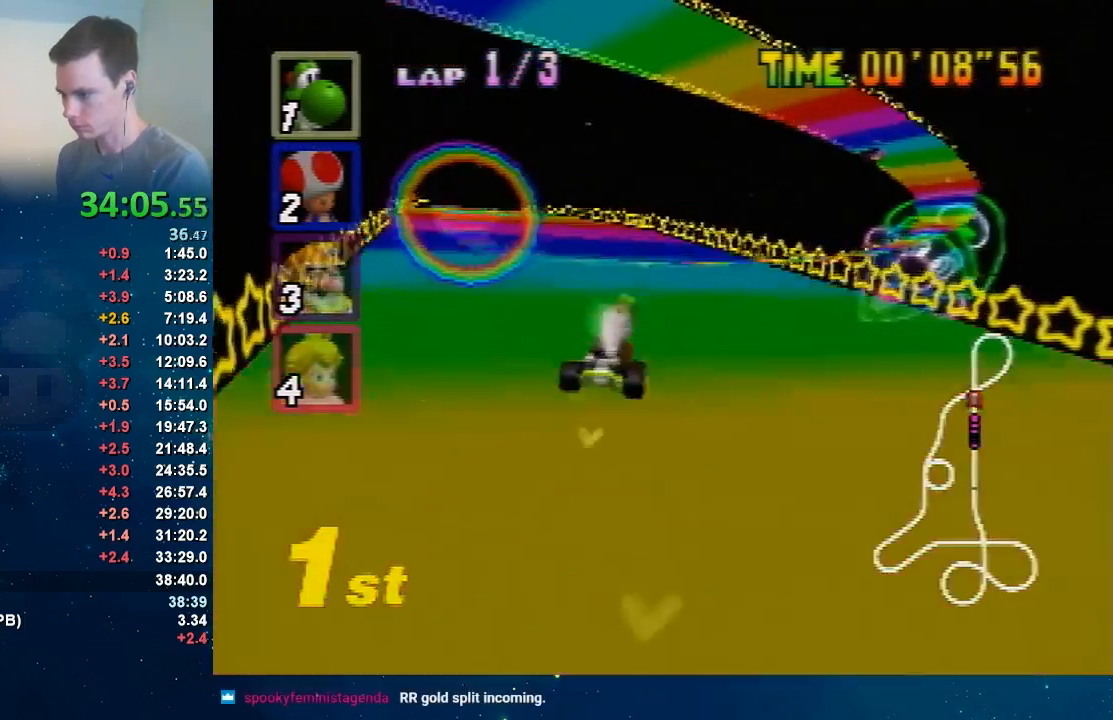
{"buttons": ["A"], "left_stick": "left", "events": [[33, "left_stick", "left"], [166, "left_stick", "up"], [267, "left_stick", "left"]]}
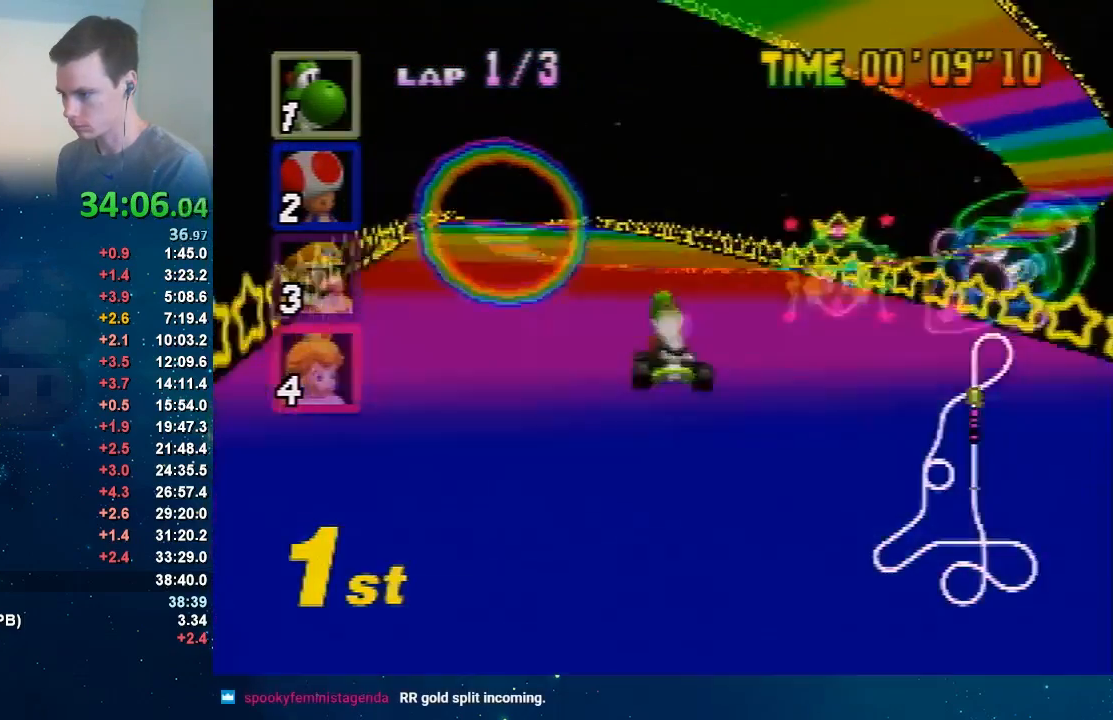
{"buttons": ["A"], "left_stick": "center", "events": [[234, "left_stick", "up-right"], [367, "left_stick", "center"]]}
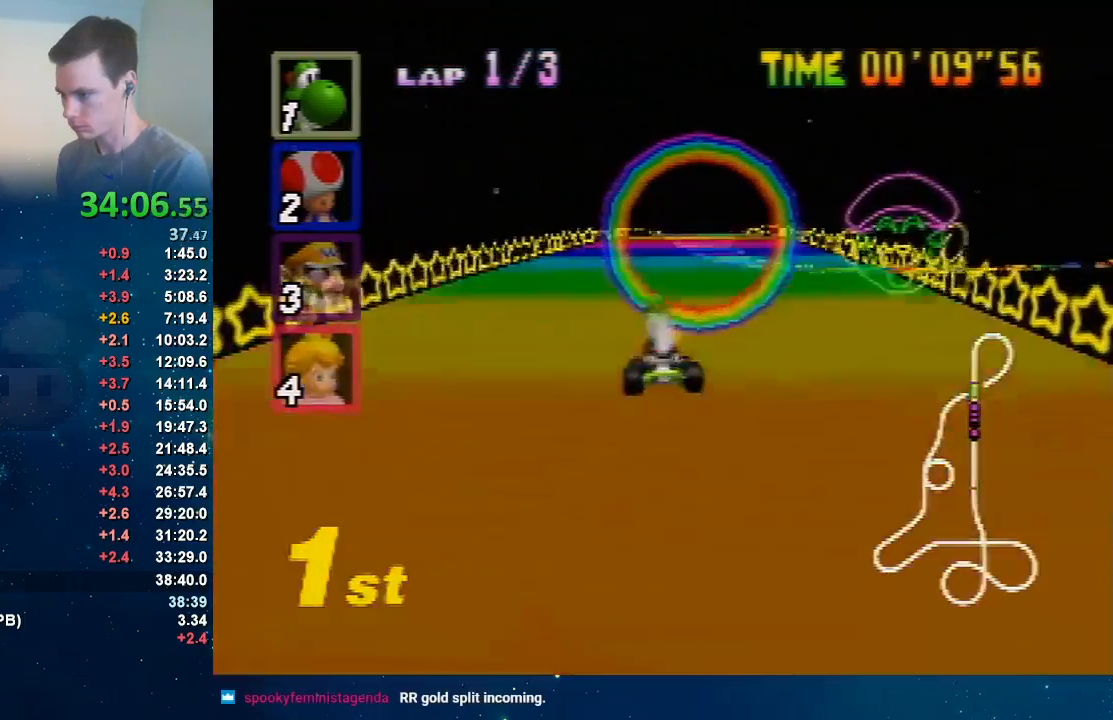
{"buttons": ["A"], "left_stick": "left", "events": [[33, "left_stick", "right"], [267, "left_stick", "left"]]}
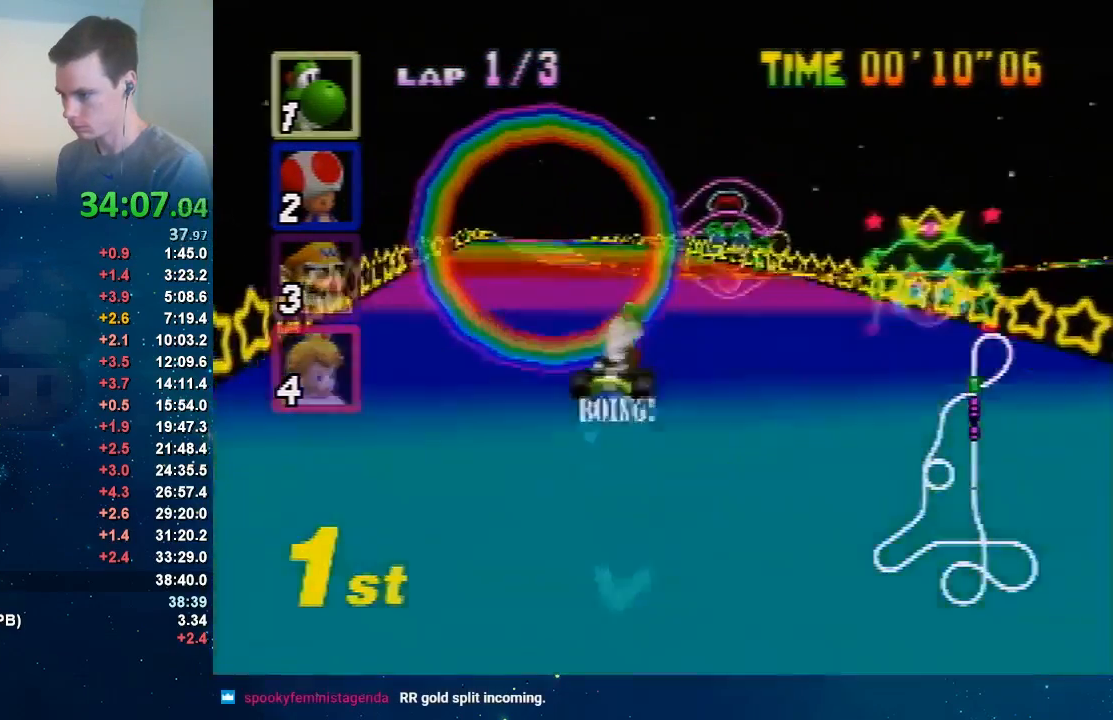
{"buttons": ["A"], "left_stick": "left", "events": [[134, "left_stick", "up-right"], [200, "left_stick", "left"], [367, "left_stick", "up-right"], [434, "left_stick", "left"]]}
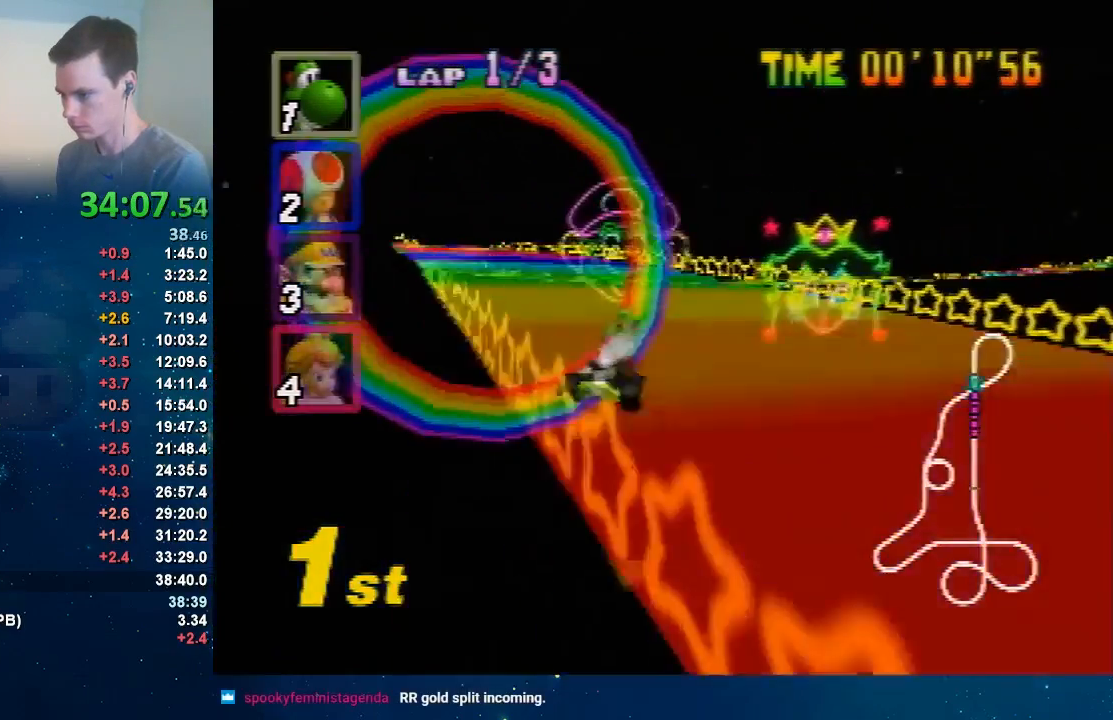
{"buttons": ["A"], "left_stick": "center", "events": [[300, "left_stick", "up-right"], [400, "left_stick", "center"]]}
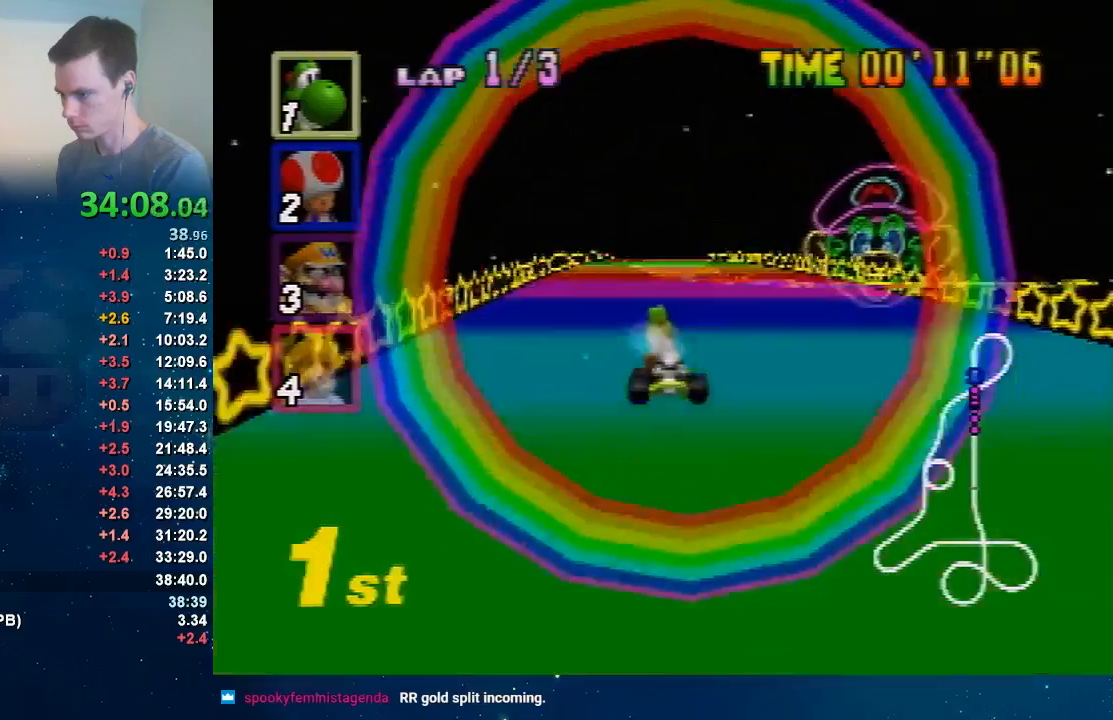
{"buttons": ["A"], "left_stick": "left", "events": [[134, "left_stick", "right"], [401, "left_stick", "left"]]}
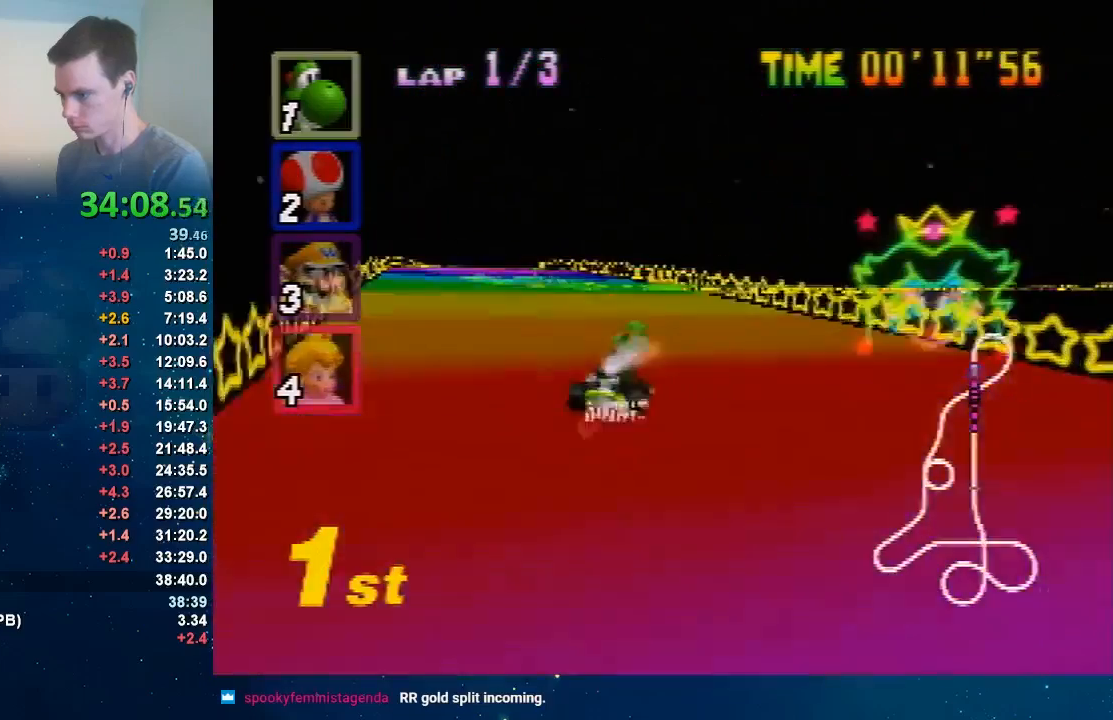
{"buttons": ["A"], "left_stick": "left", "events": [[300, "left_stick", "up"], [400, "left_stick", "left"]]}
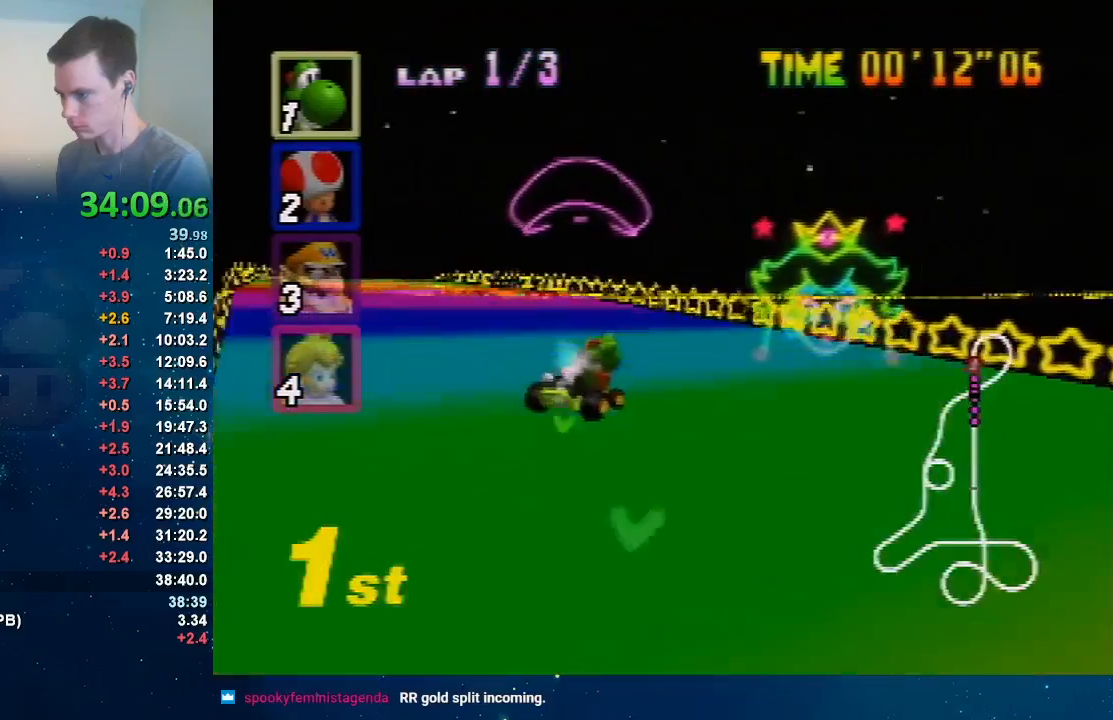
{"buttons": ["A"], "left_stick": "left", "events": []}
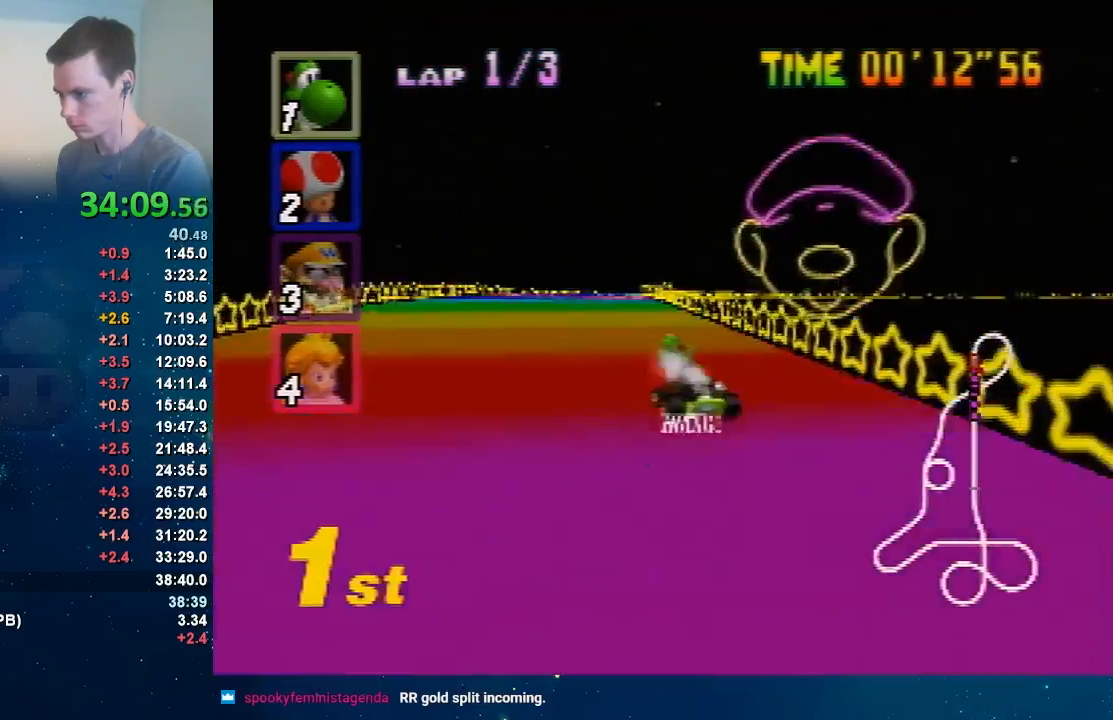
{"buttons": ["A"], "left_stick": "right", "events": [[66, "left_stick", "right"], [133, "left_stick", "center"], [333, "left_stick", "right"]]}
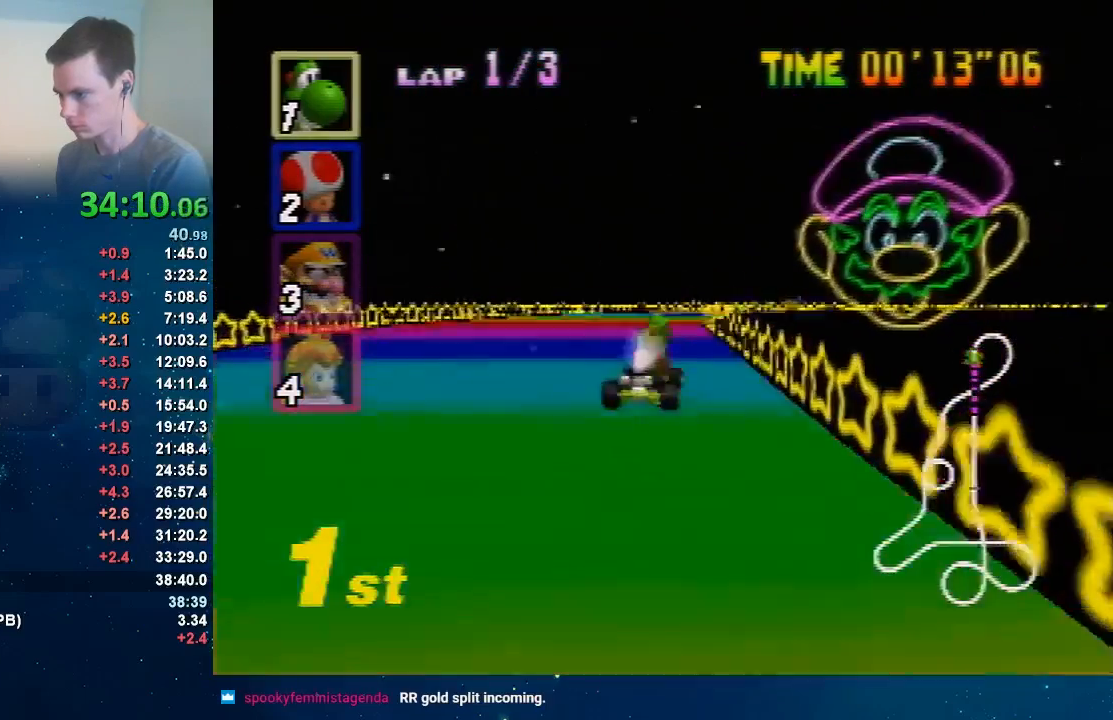
{"buttons": ["A"], "left_stick": "left", "events": [[100, "left_stick", "center"], [200, "left_stick", "left"]]}